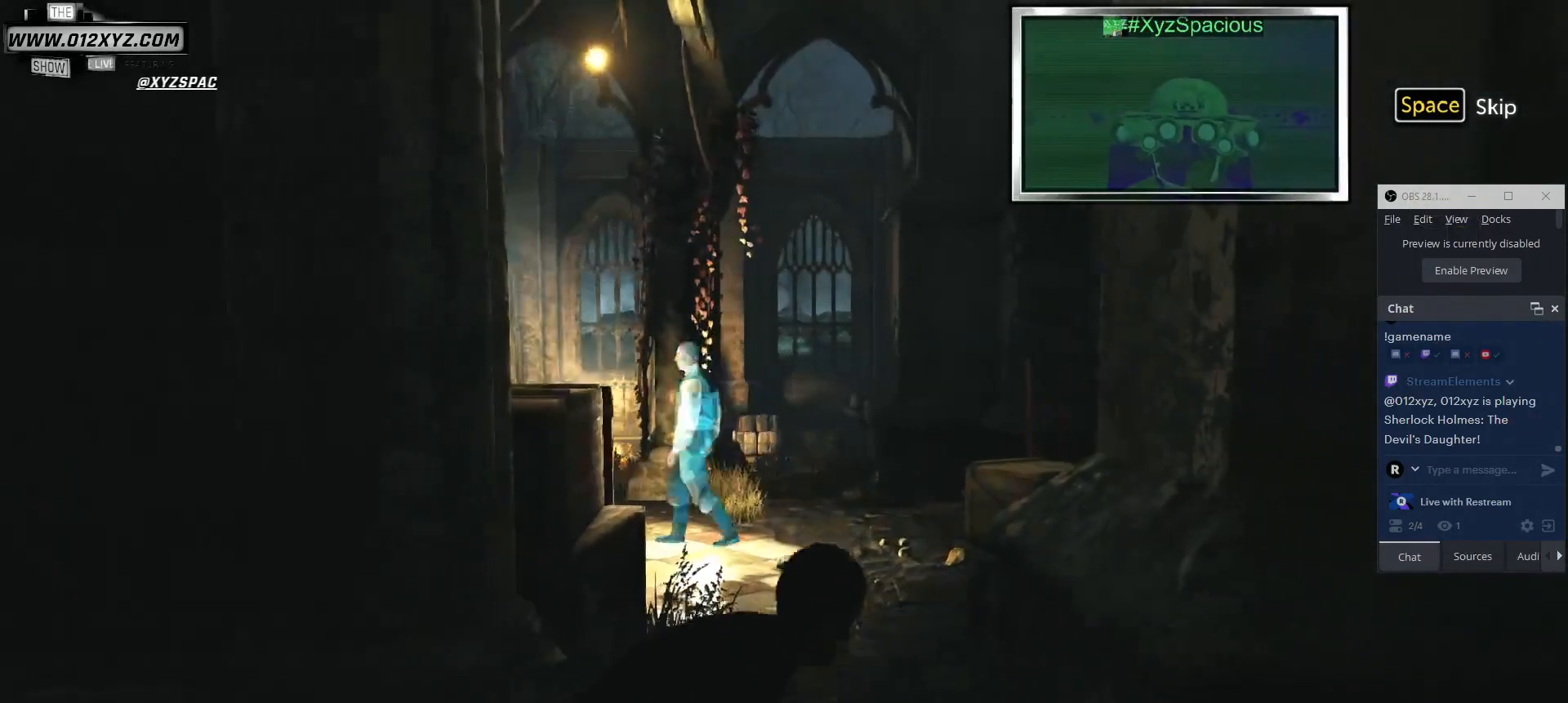
Gameplay with keyboard and mouse; each line is a JSON object with the keys and mouse buttons held at the frame after it. "events" lists presses ("down") and releases ("up") of "1", "2", "3", "4", "5", "a", "alt", "b", "c", "ctrl", "d", "e", "f", "g", "q", "r", "s", "shift", "space", "t", "tab", "v", "w", "x", "z", "mouse_left", "mouse_wheel", "mouse_right", "mouse_mb4" and "mouse_mb5" between this image and that frame as [ms after this image, input, new state], when the widget could be followed in between. "mouse_left", "mouse_wheel", "mouse_right", "mouse_mb4", "mouse_mb5" = the "left", "wheel", "right", "mb4", "mb5" buttons of the "mouse" list. No other keys are recorded. "wheel" means that the mouse wheel is clicked or scrolled. Not read: mouse_move.
{"keys": [], "mouse": [], "events": [[400, "w", "up"]]}
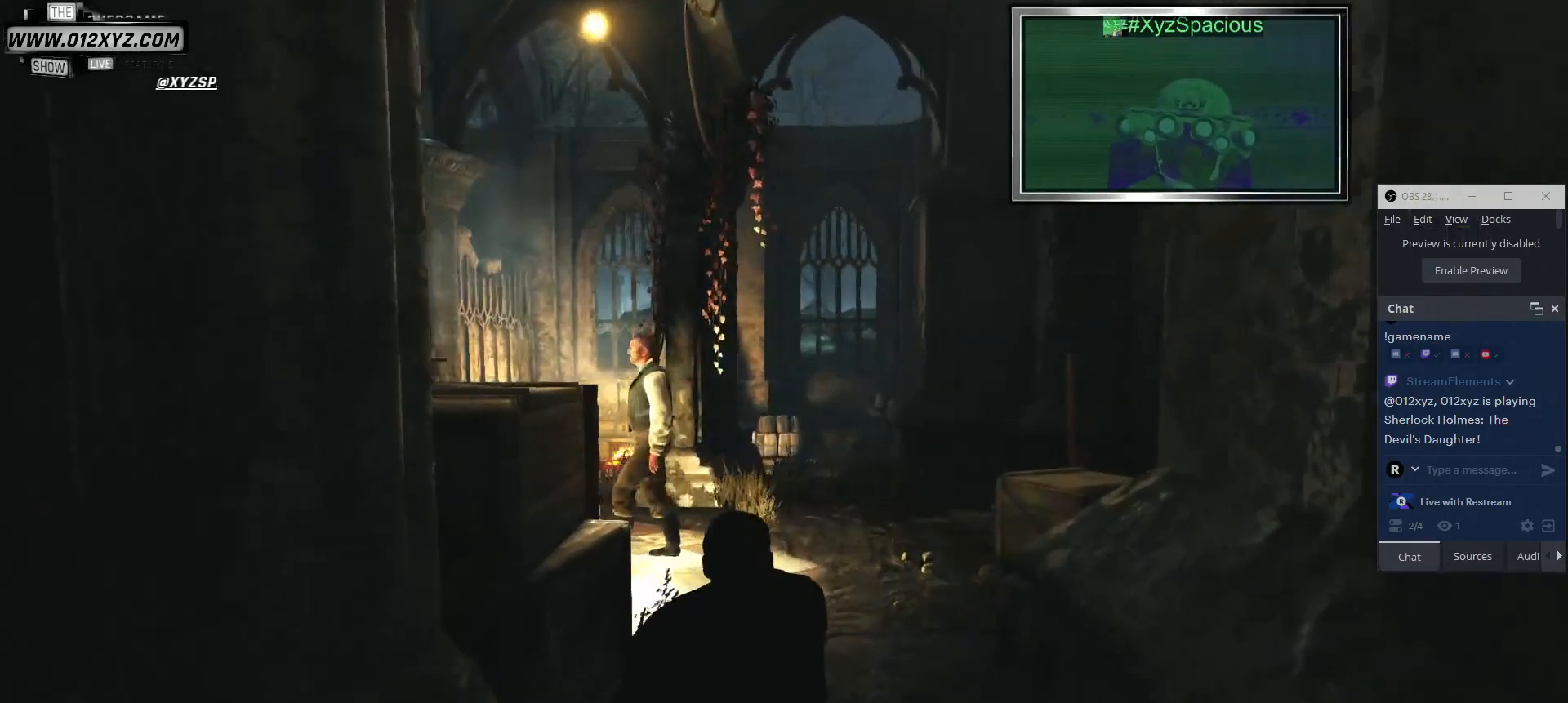
{"keys": ["w"], "mouse": [], "events": [[333, "w", "down"]]}
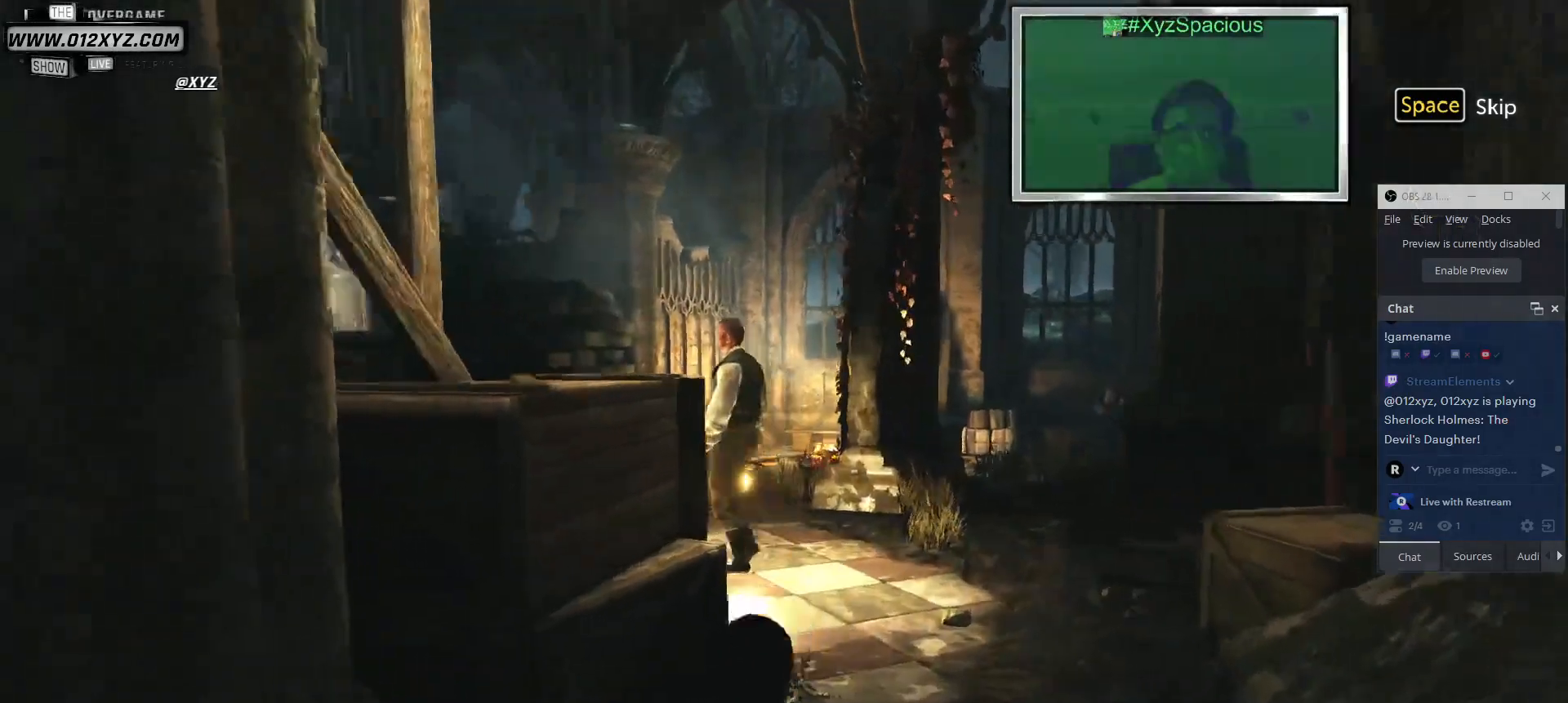
{"keys": ["d", "w"], "mouse": [], "events": [[200, "d", "down"]]}
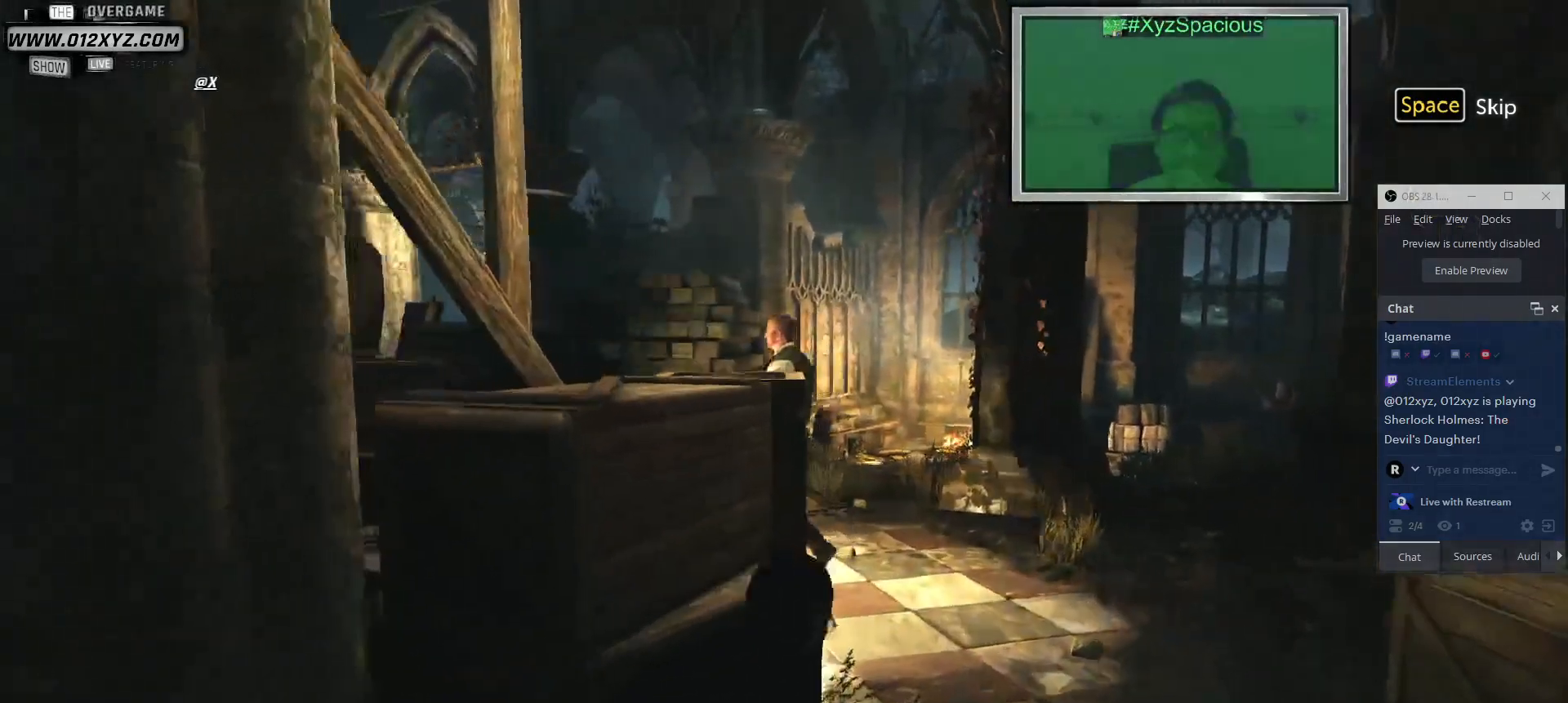
{"keys": ["d", "w"], "mouse": [], "events": []}
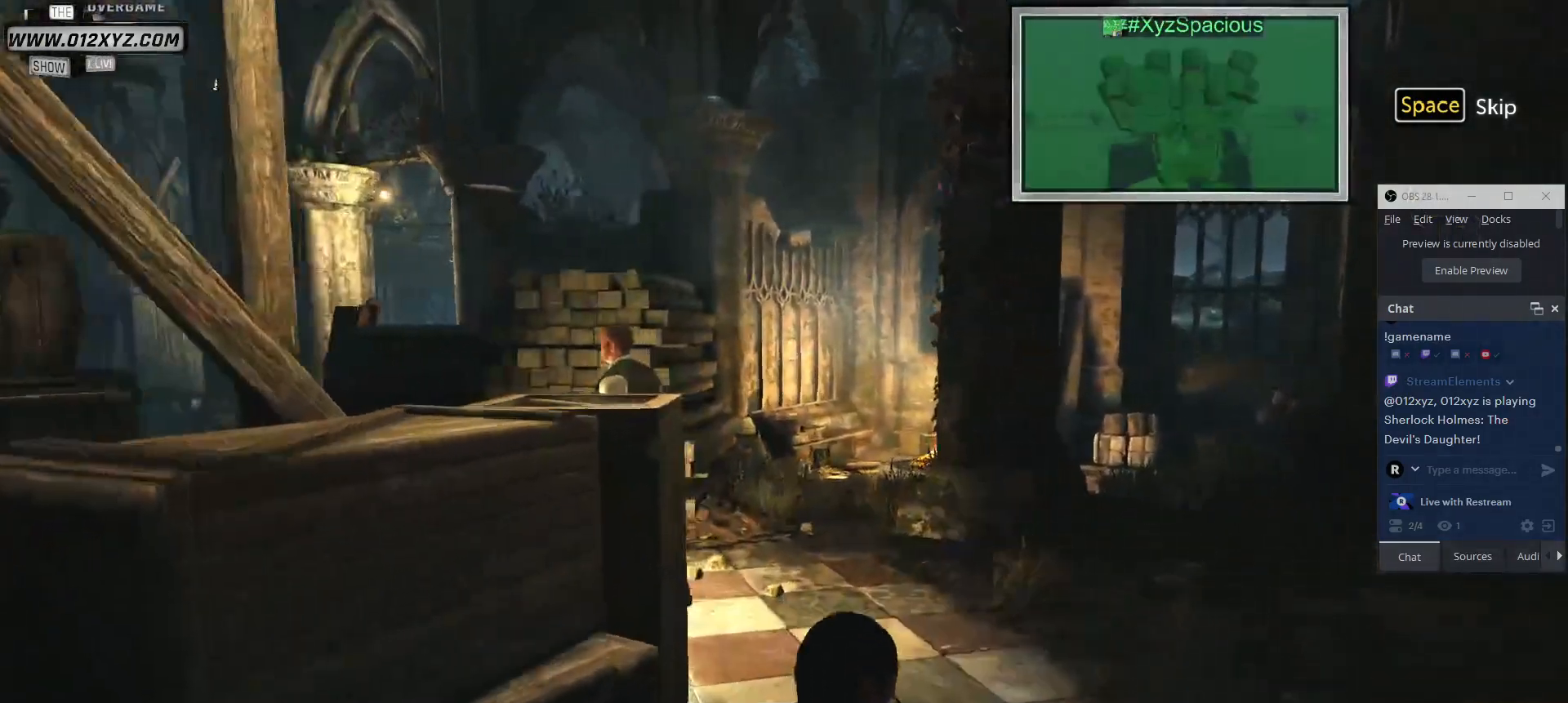
{"keys": ["w"], "mouse": [], "events": [[33, "d", "up"]]}
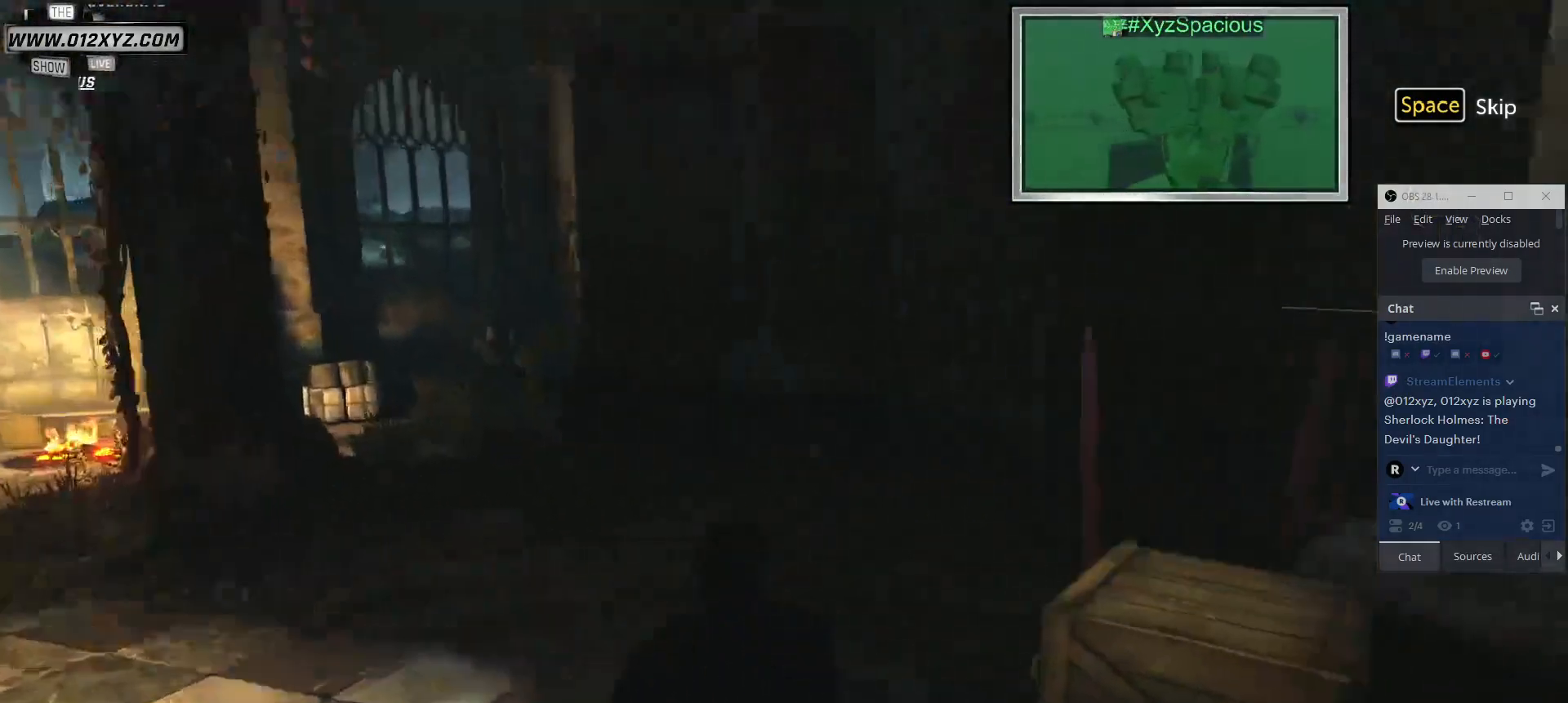
{"keys": ["w"], "mouse": [], "events": []}
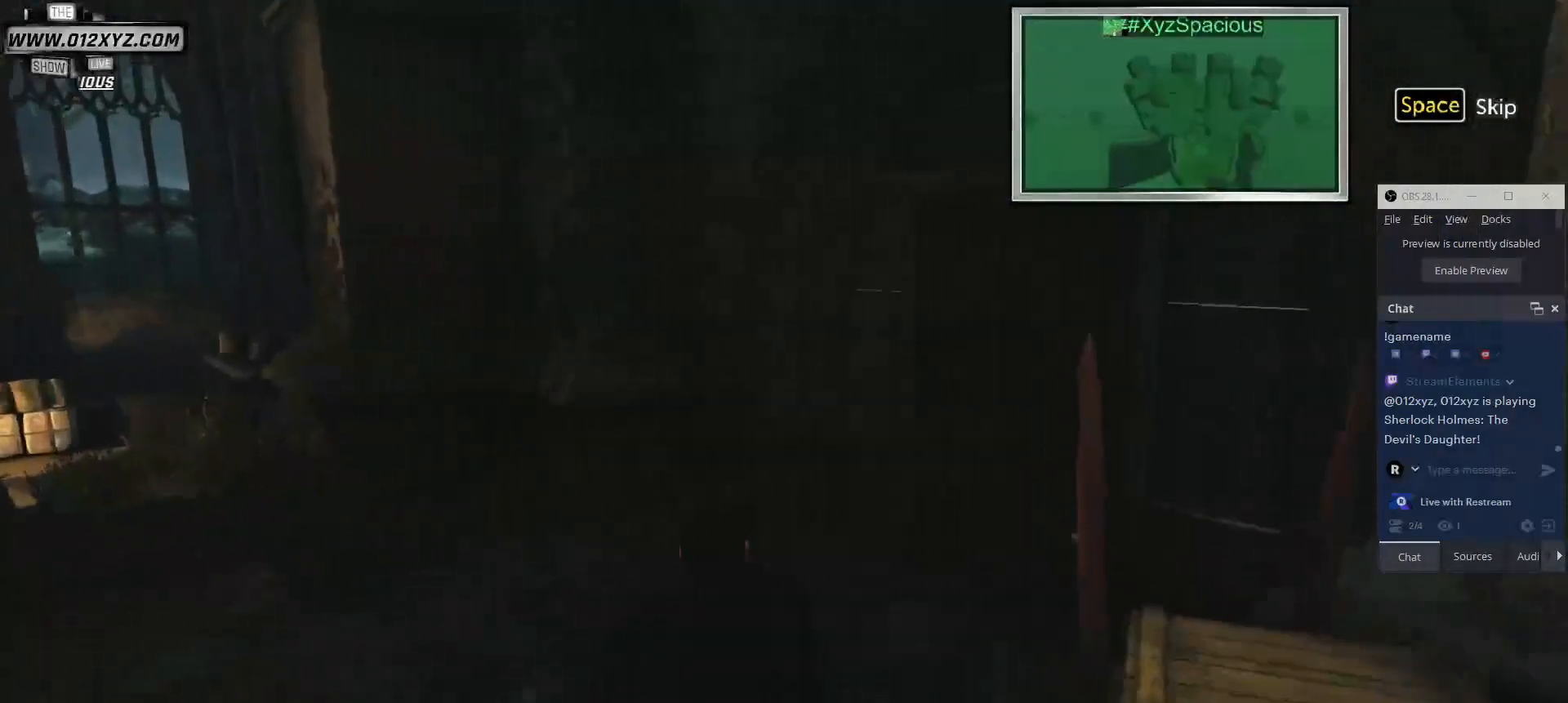
{"keys": ["w"], "mouse": [], "events": []}
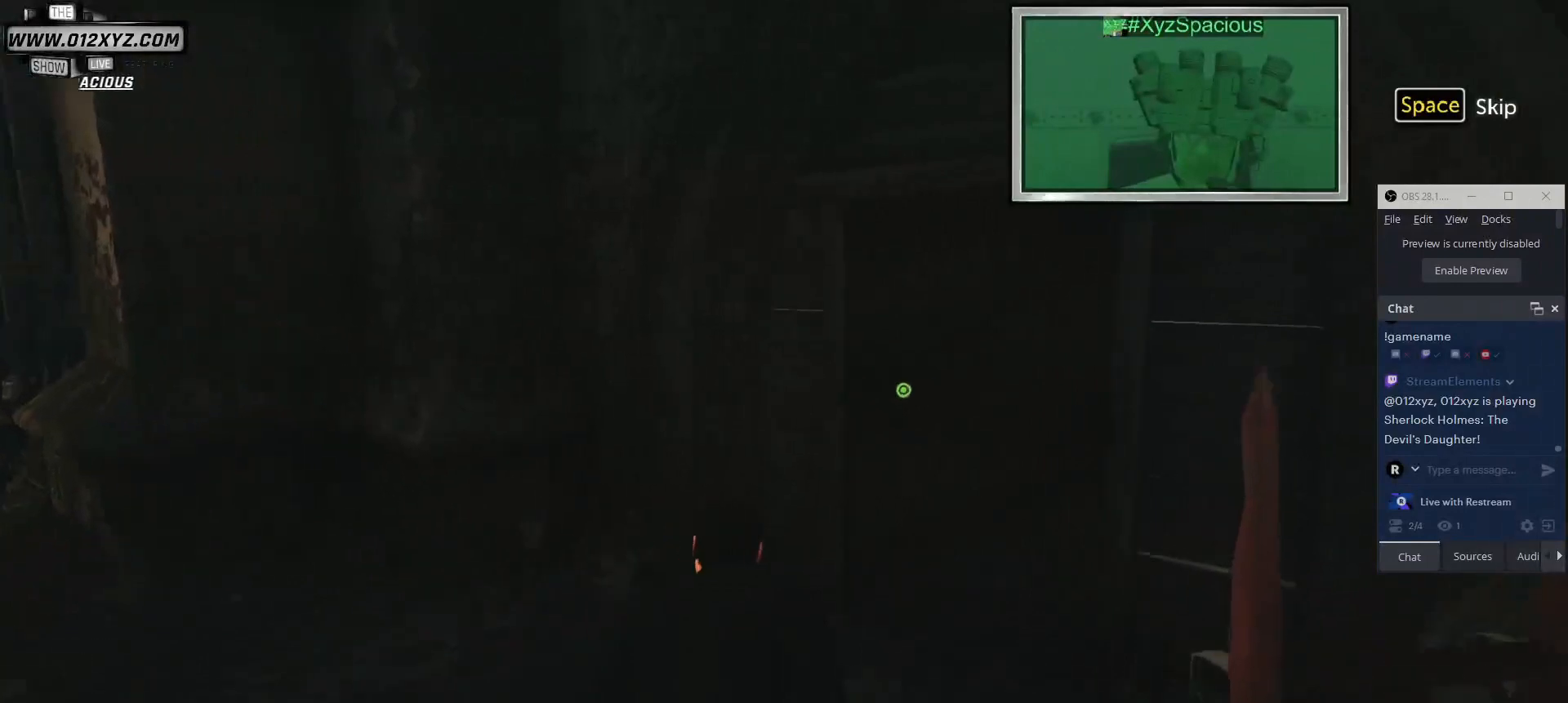
{"keys": ["w"], "mouse": [], "events": []}
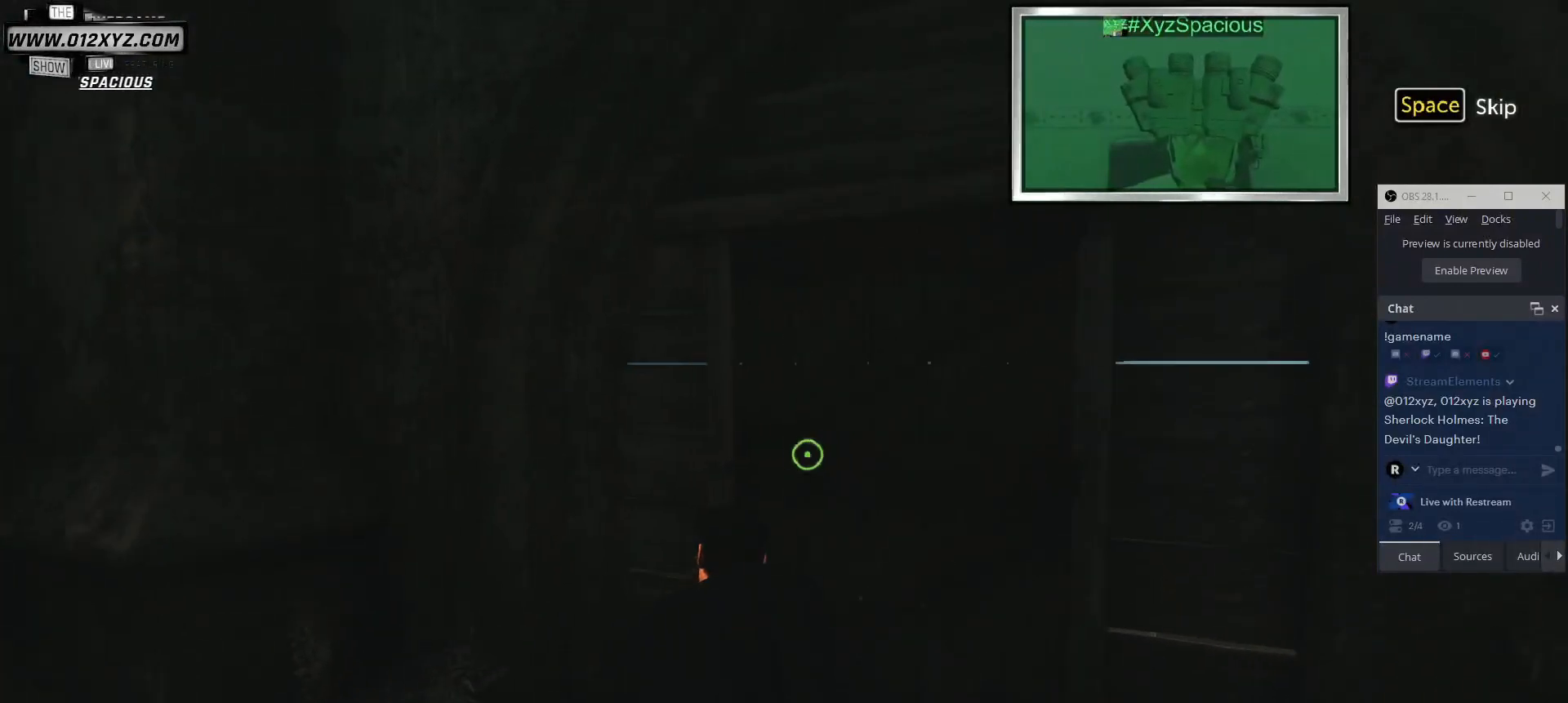
{"keys": ["w"], "mouse": [], "events": [[200, "mouse_left", "down"], [367, "mouse_left", "up"]]}
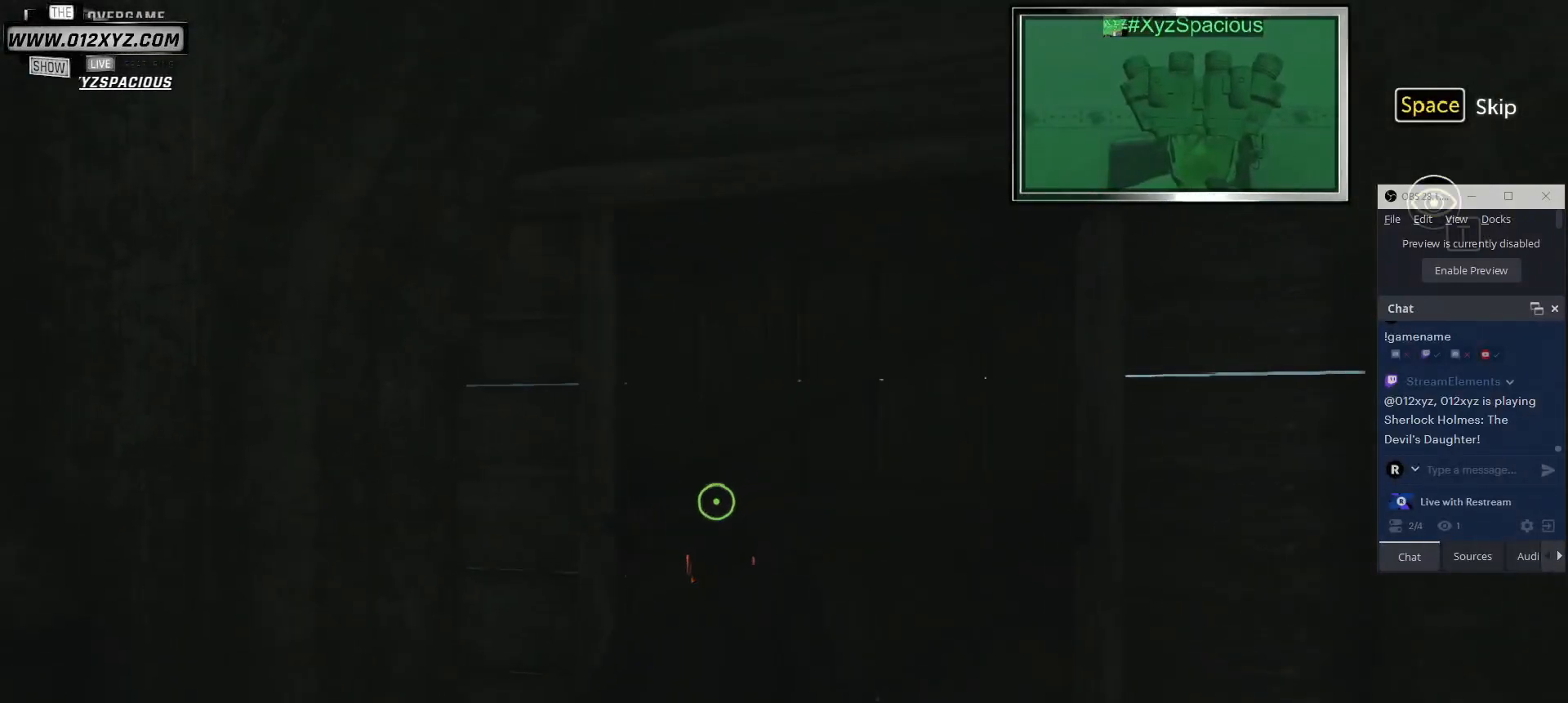
{"keys": ["a", "w"], "mouse": [], "events": [[233, "a", "down"]]}
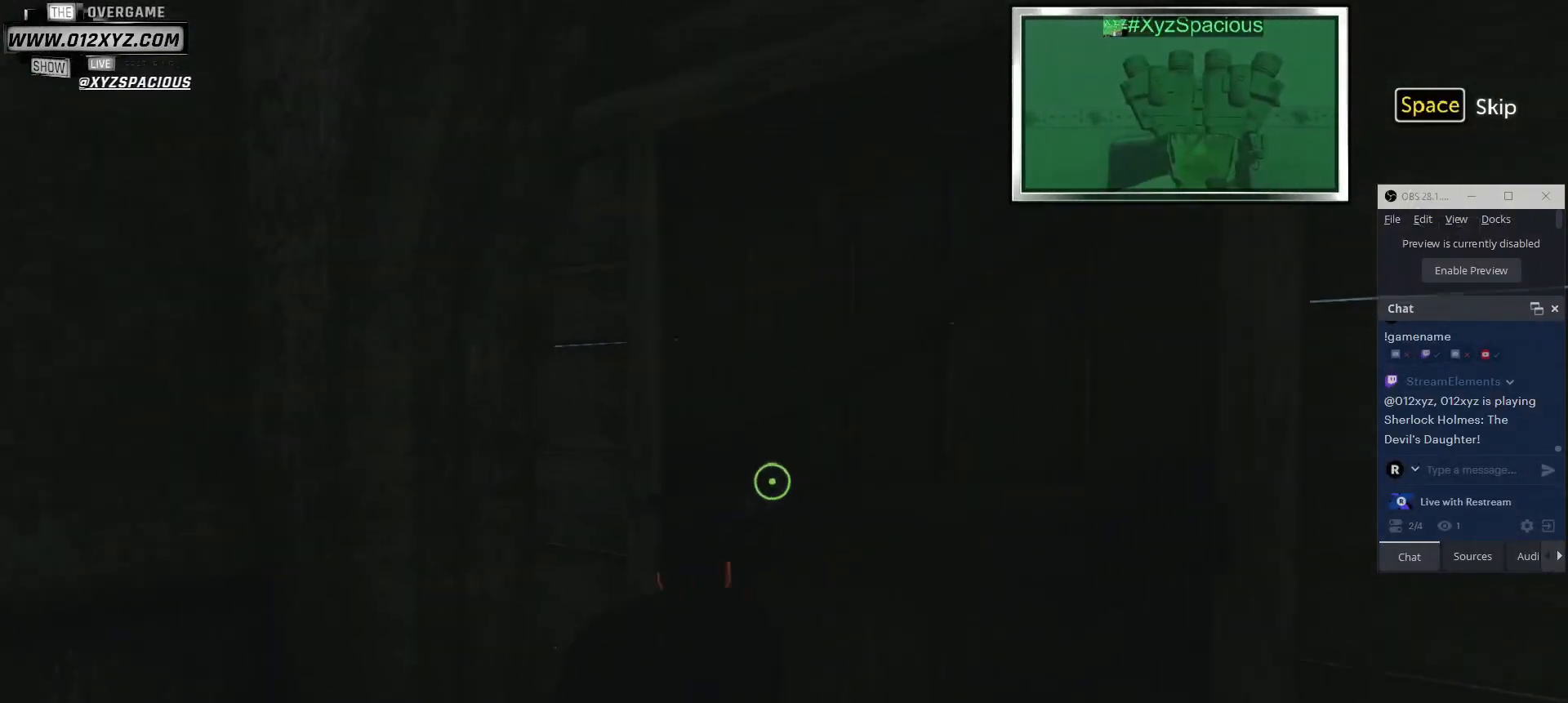
{"keys": ["a"], "mouse": [], "events": [[167, "w", "up"]]}
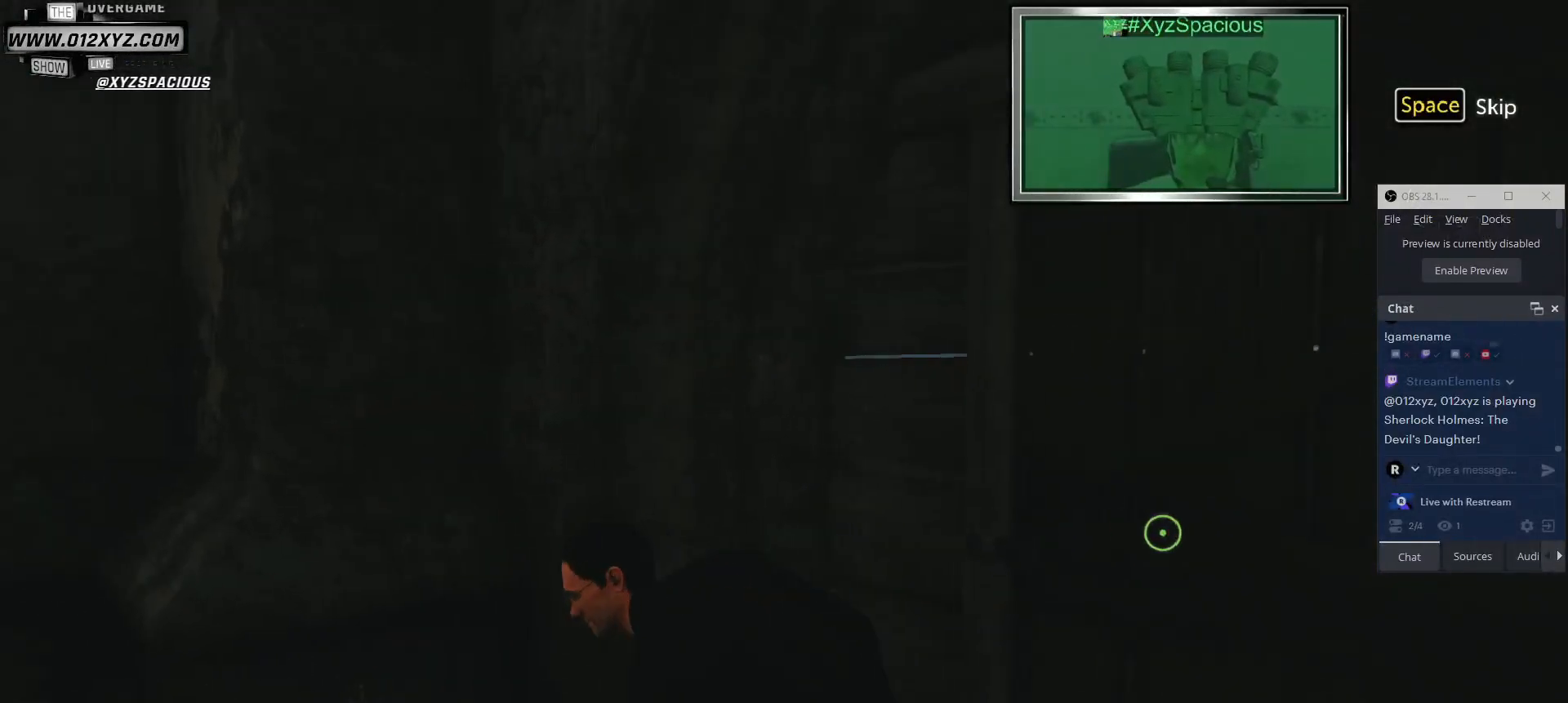
{"keys": ["a", "w"], "mouse": [], "events": [[33, "w", "down"]]}
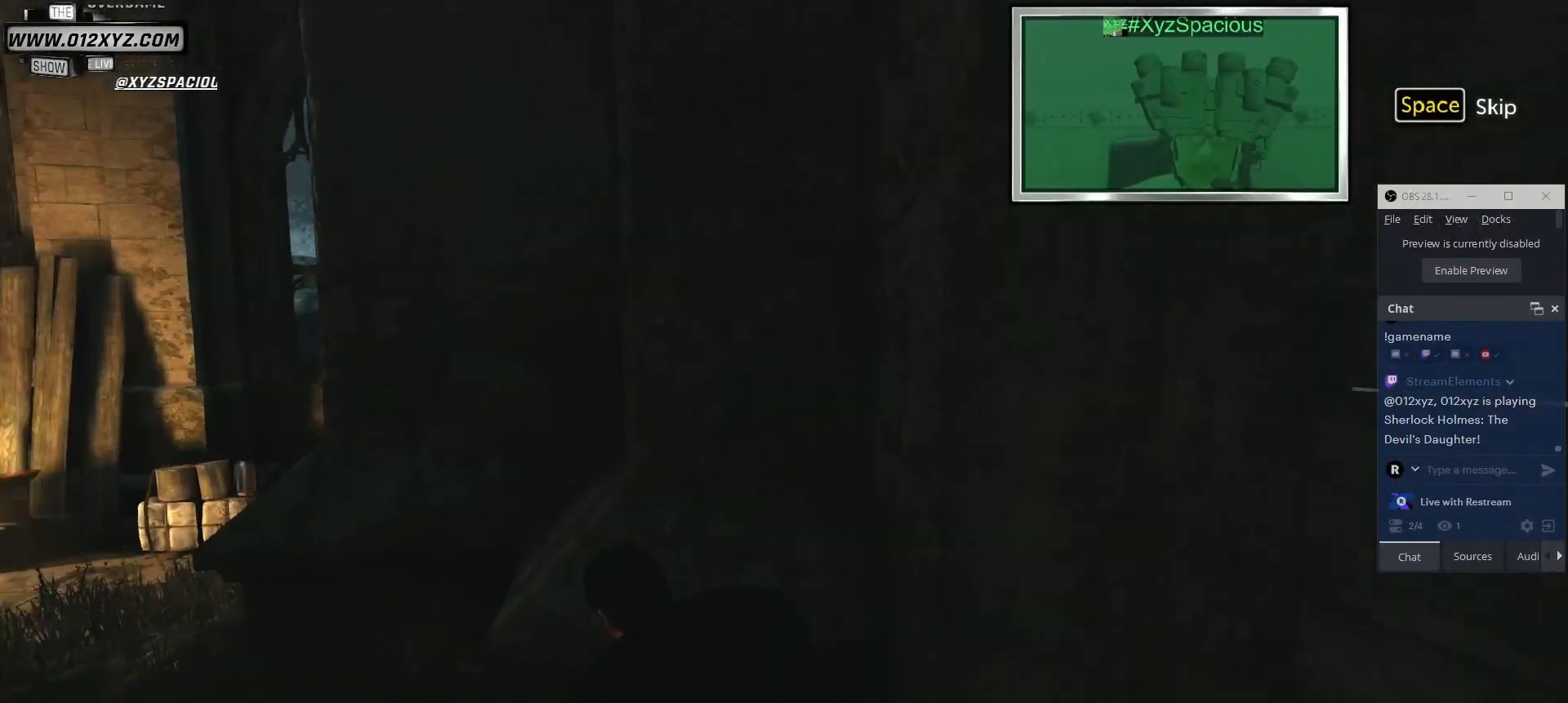
{"keys": ["a", "w"], "mouse": [], "events": [[167, "w", "up"], [367, "w", "down"]]}
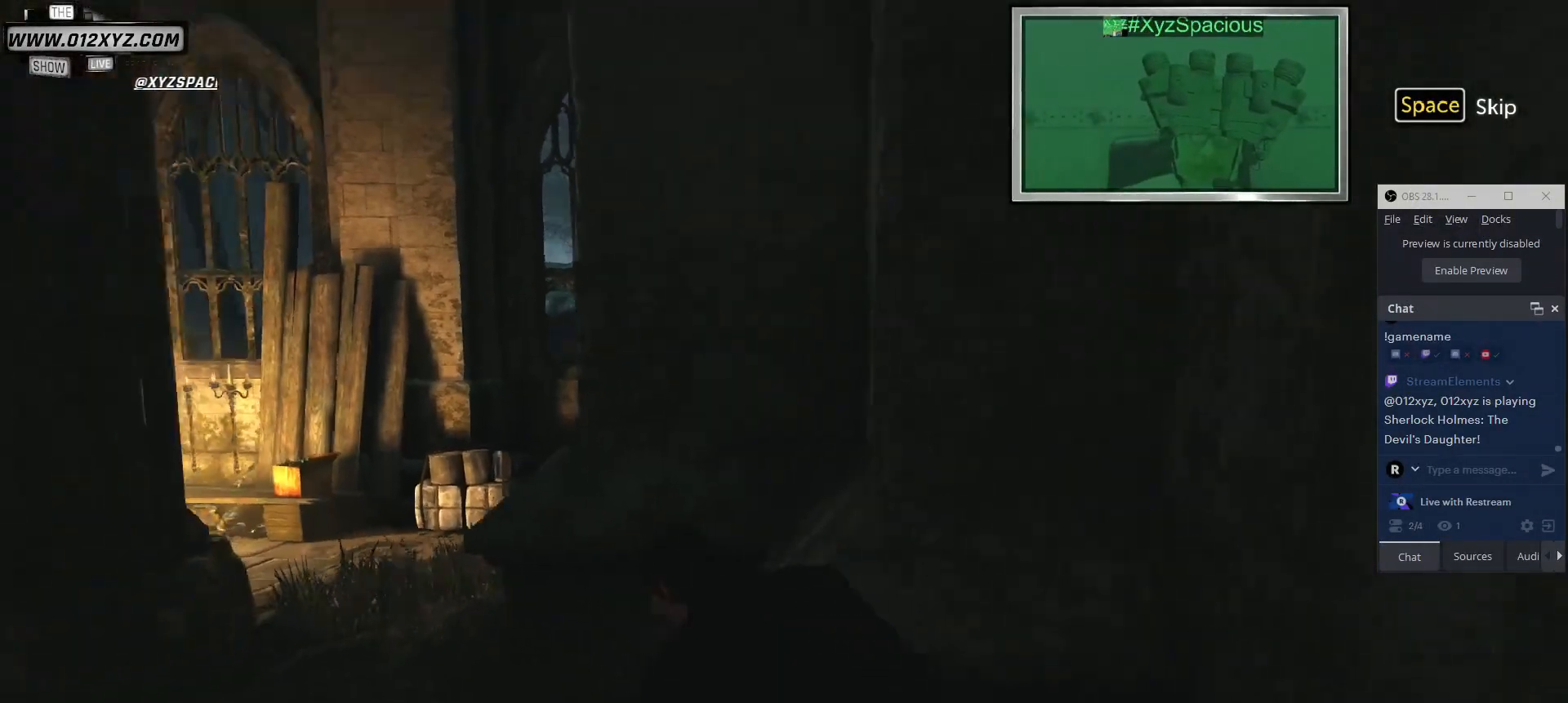
{"keys": ["a", "w"], "mouse": [], "events": []}
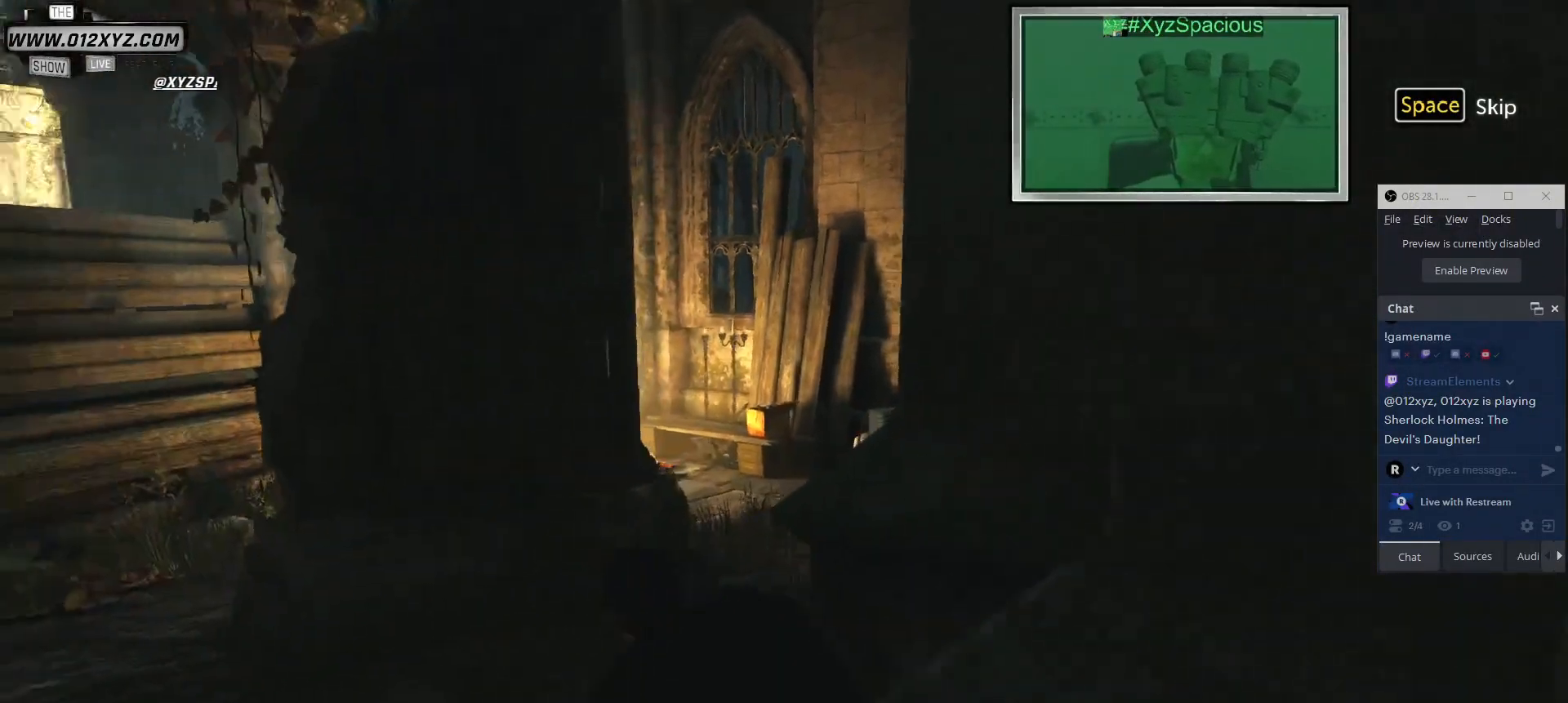
{"keys": ["a", "w"], "mouse": [], "events": []}
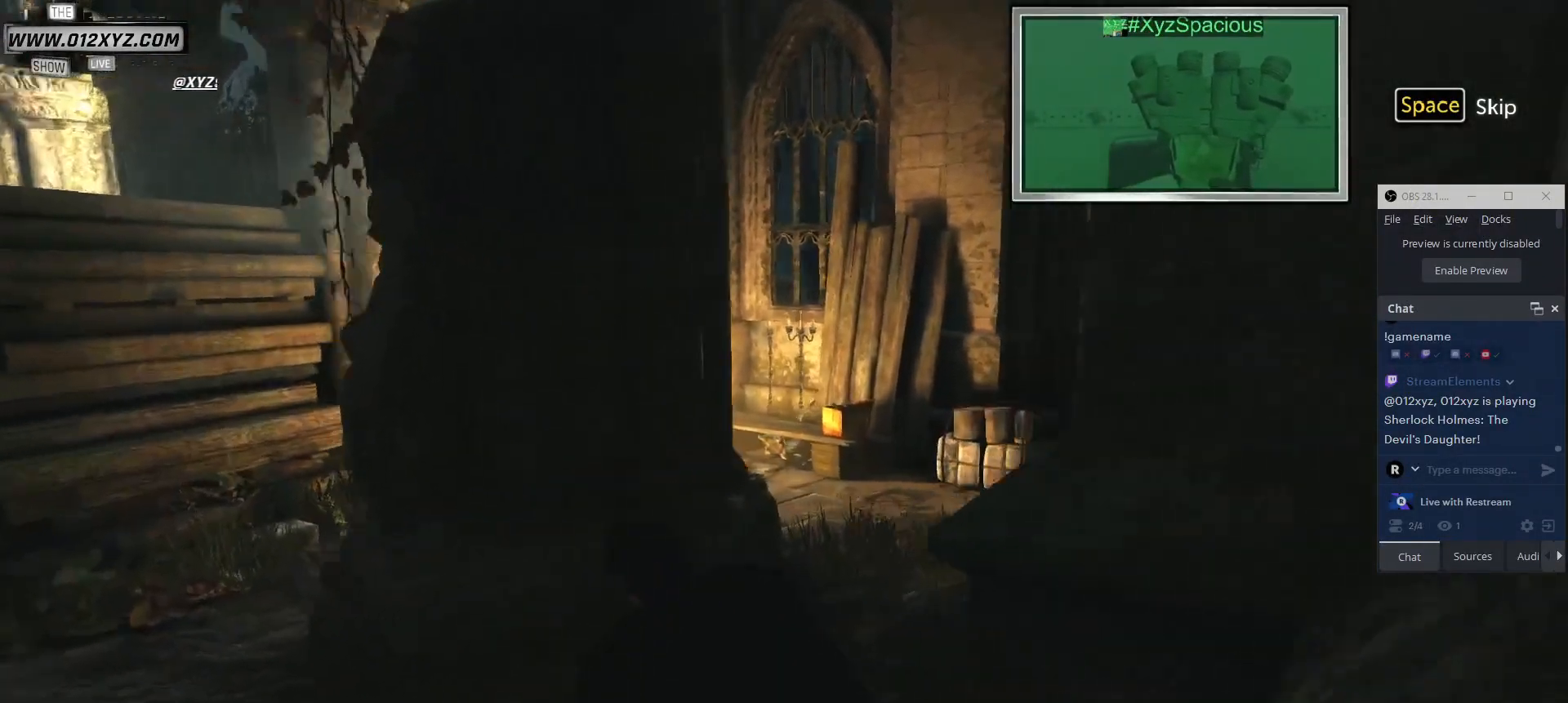
{"keys": ["a", "w"], "mouse": [], "events": [[33, "a", "up"], [267, "a", "down"]]}
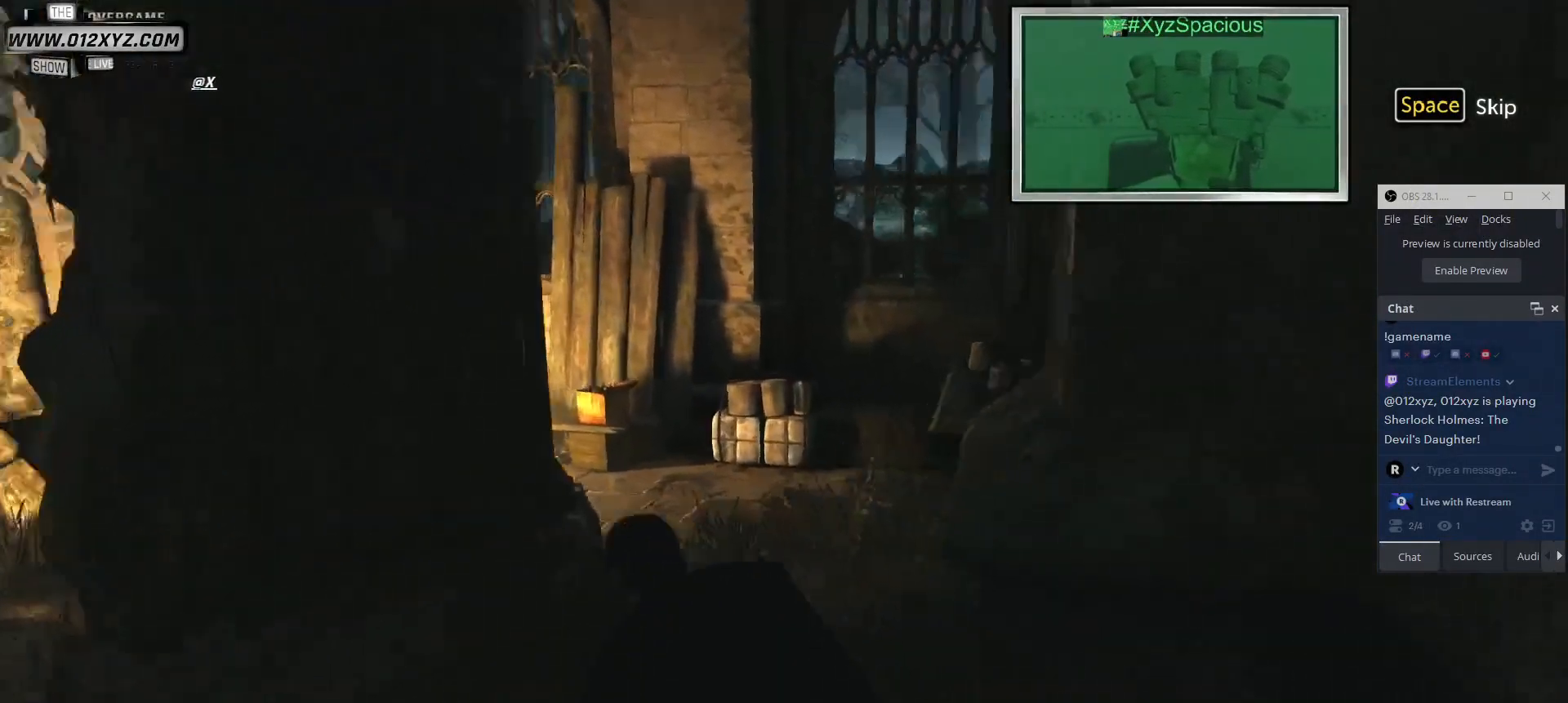
{"keys": ["a", "w"], "mouse": [], "events": []}
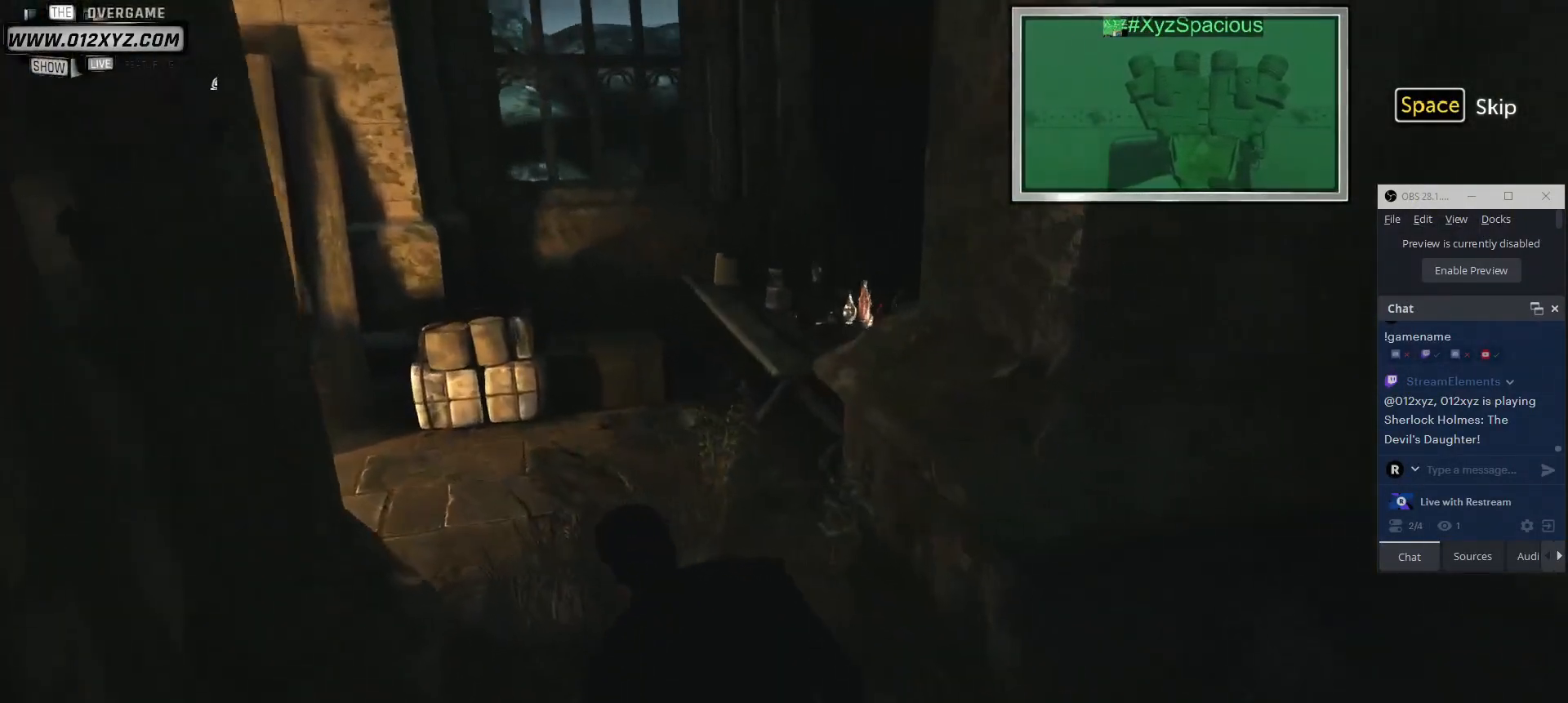
{"keys": ["a"], "mouse": [], "events": [[133, "w", "up"]]}
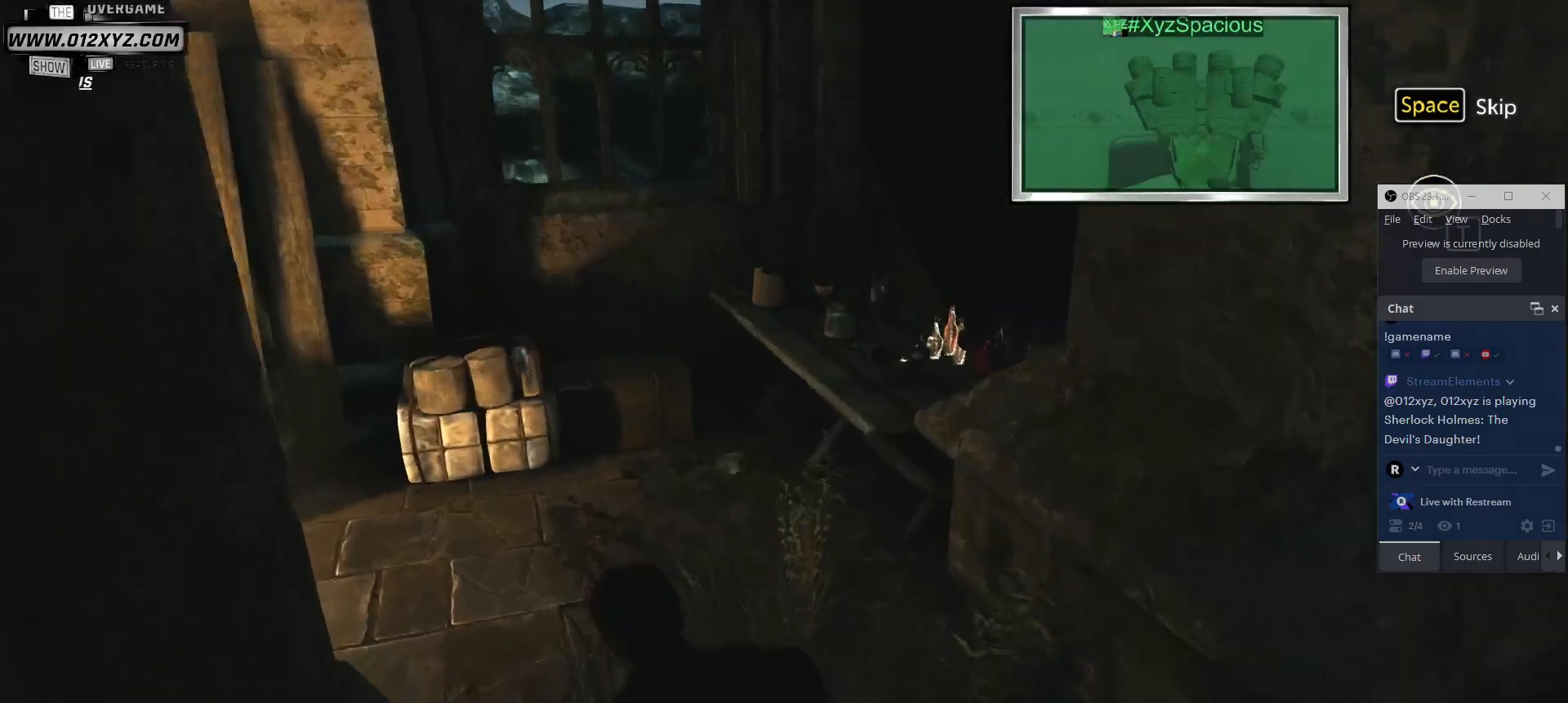
{"keys": [], "mouse": [], "events": [[33, "a", "up"]]}
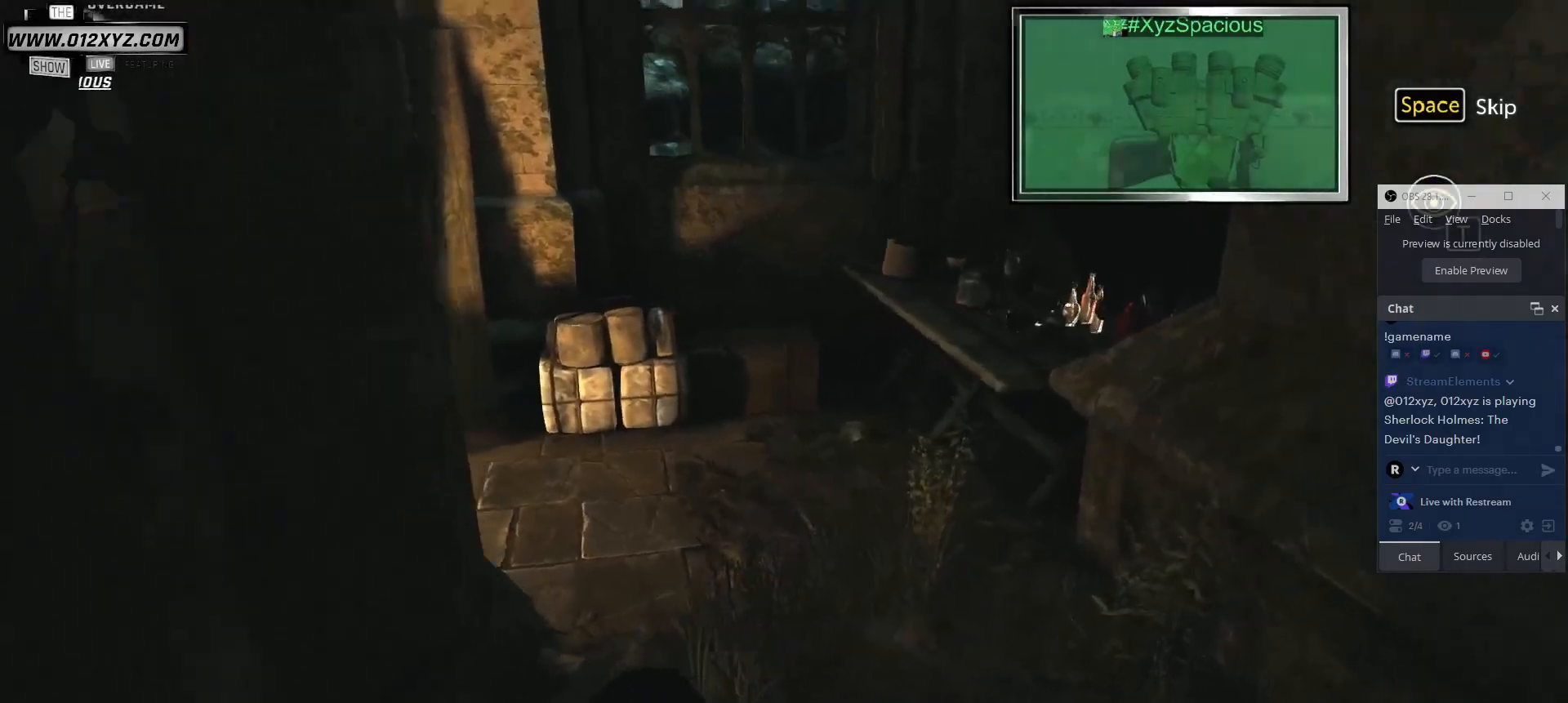
{"keys": [], "mouse": [], "events": []}
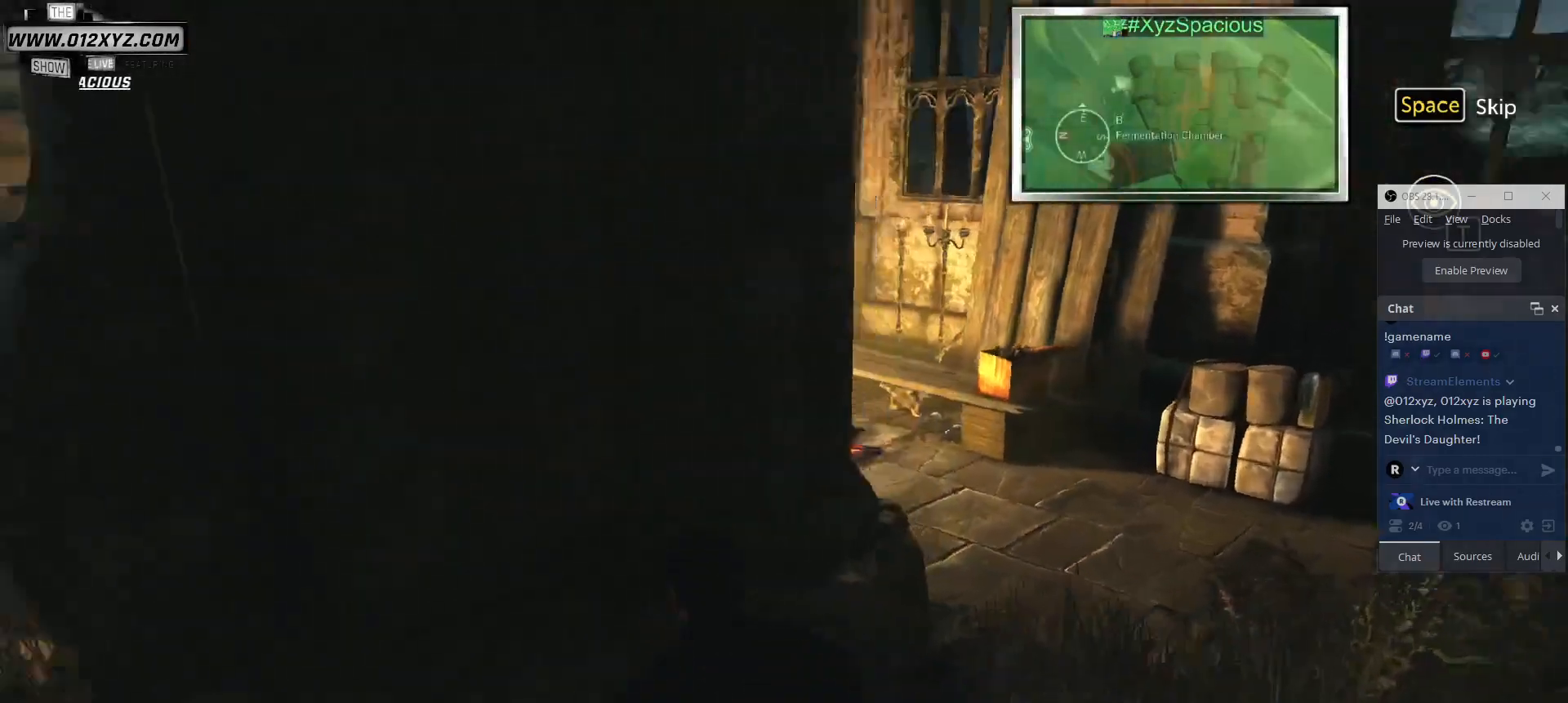
{"keys": [], "mouse": [], "events": []}
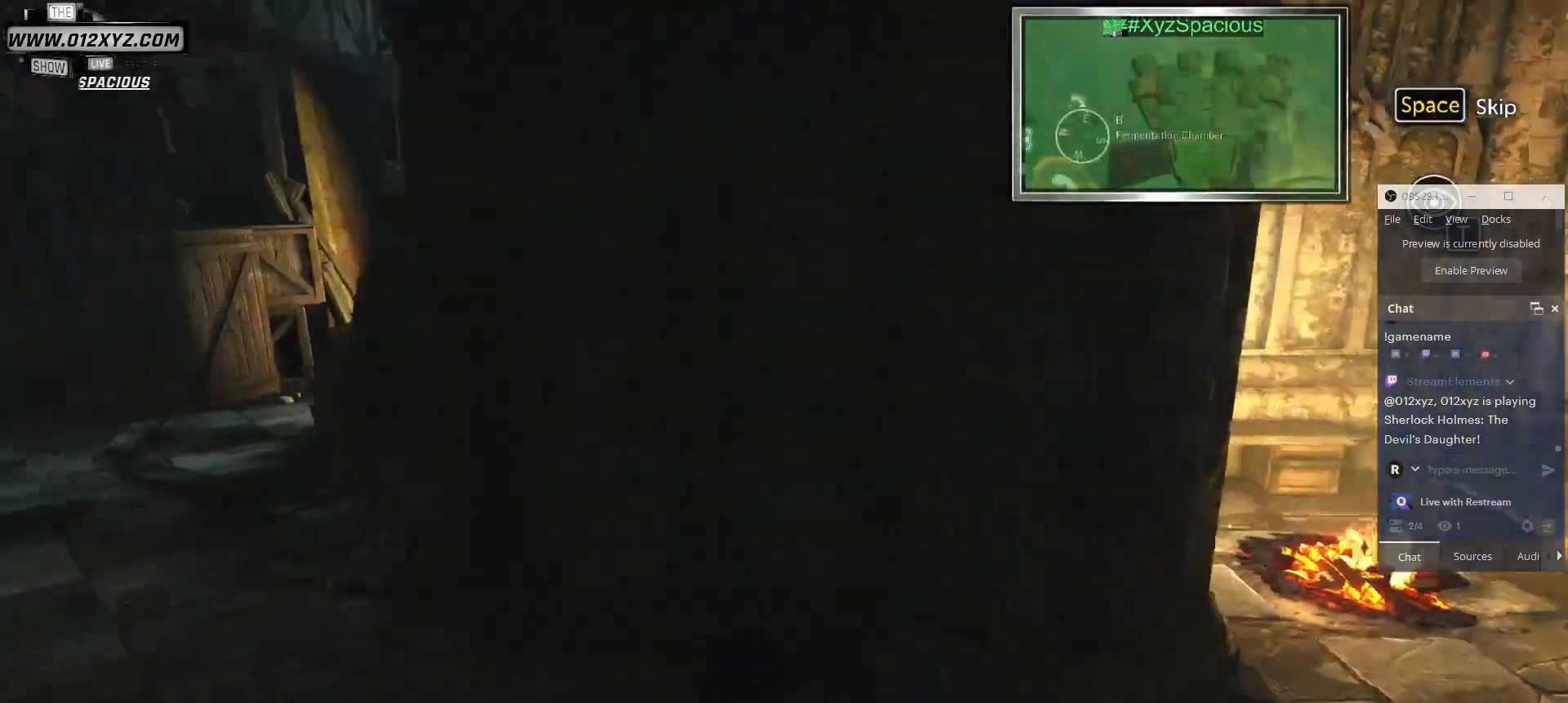
{"keys": [], "mouse": [], "events": []}
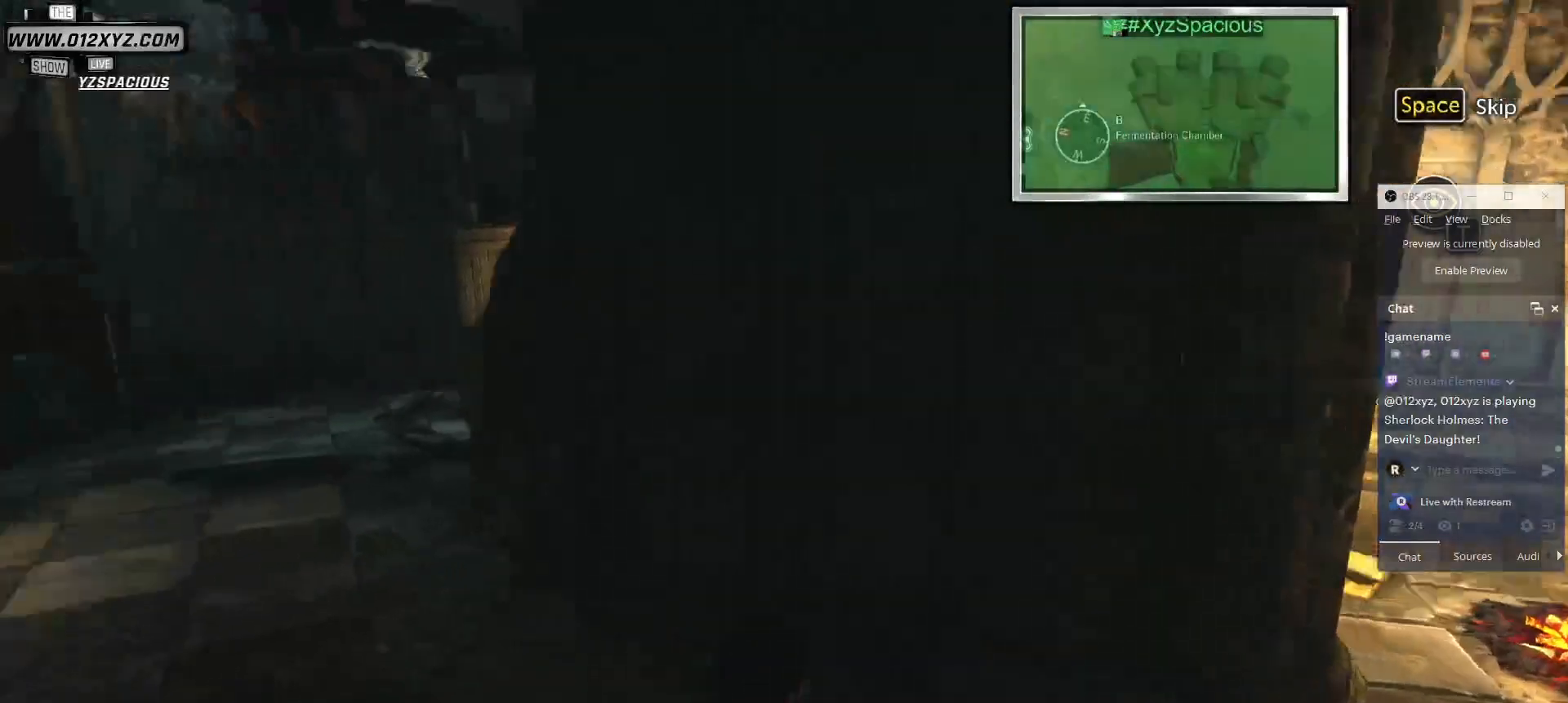
{"keys": [], "mouse": [], "events": [[300, "t", "down"], [500, "t", "up"]]}
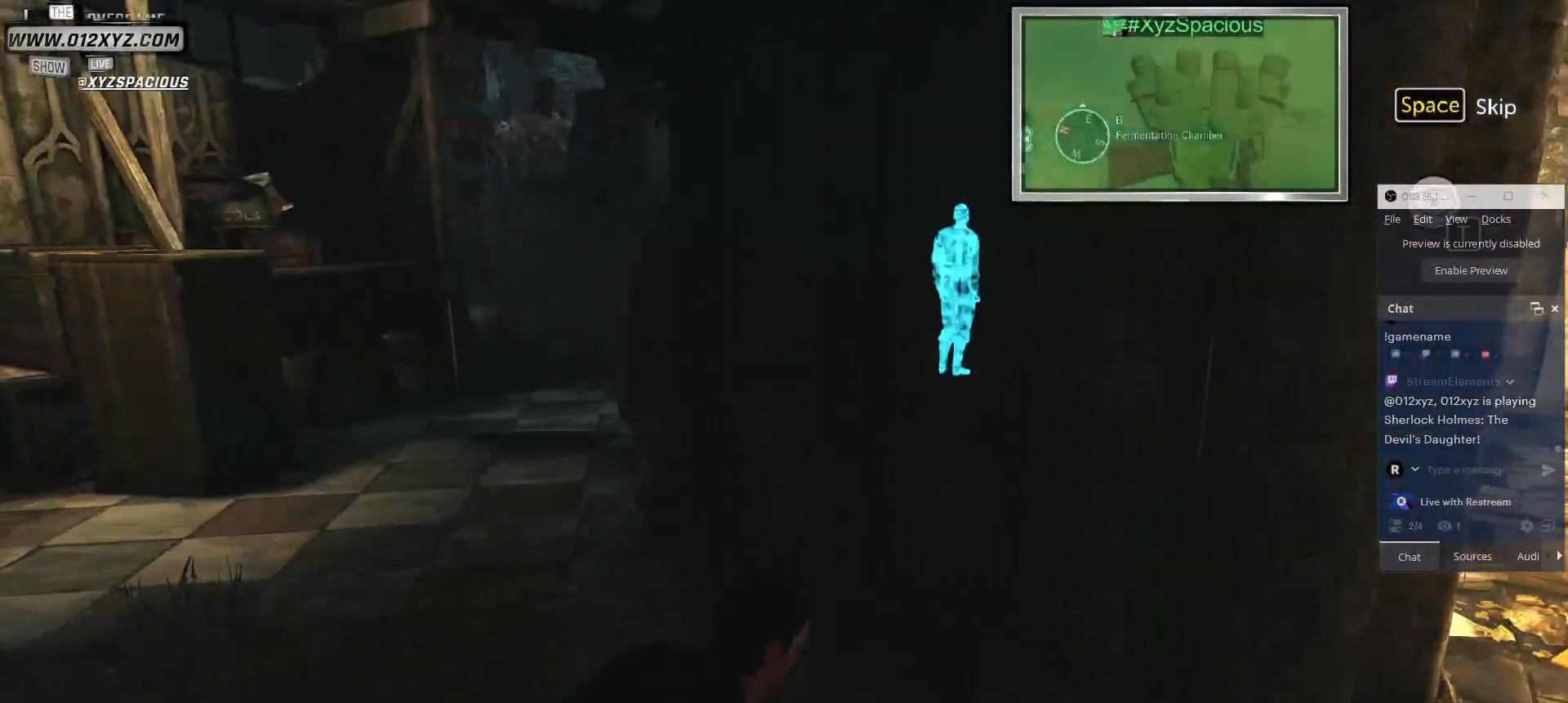
{"keys": [], "mouse": [], "events": []}